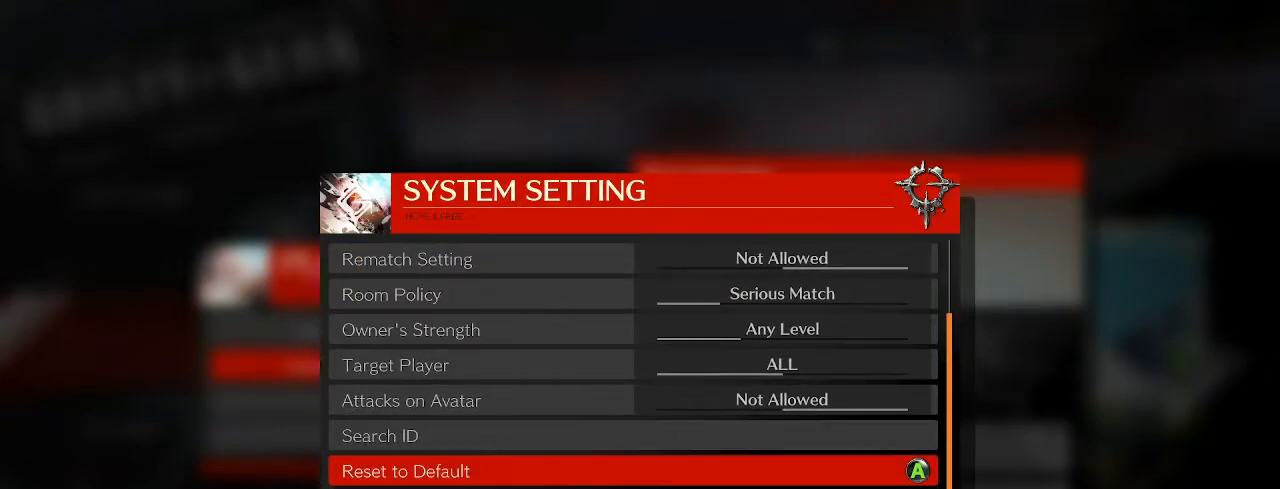
Gameplay with a controller (arcade stick); each line is a JSON object with the inputs held at the frame after it. "events" lists button and stick changes between this image and that frame as [ms after this image, input, new state], when the widget could be followed in between. Not read: L3 R3.
{"buttons": [], "left_stick": "center", "events": [[17, "left_stick", "up"], [133, "left_stick", "center"]]}
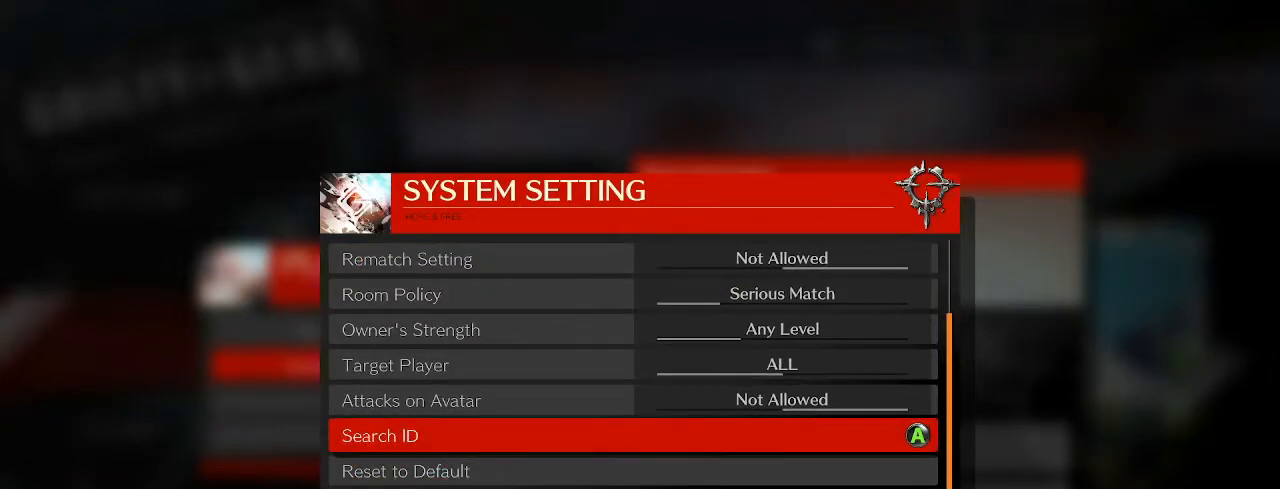
{"buttons": [], "left_stick": "center", "events": [[33, "CROSS", "down"], [167, "CROSS", "up"]]}
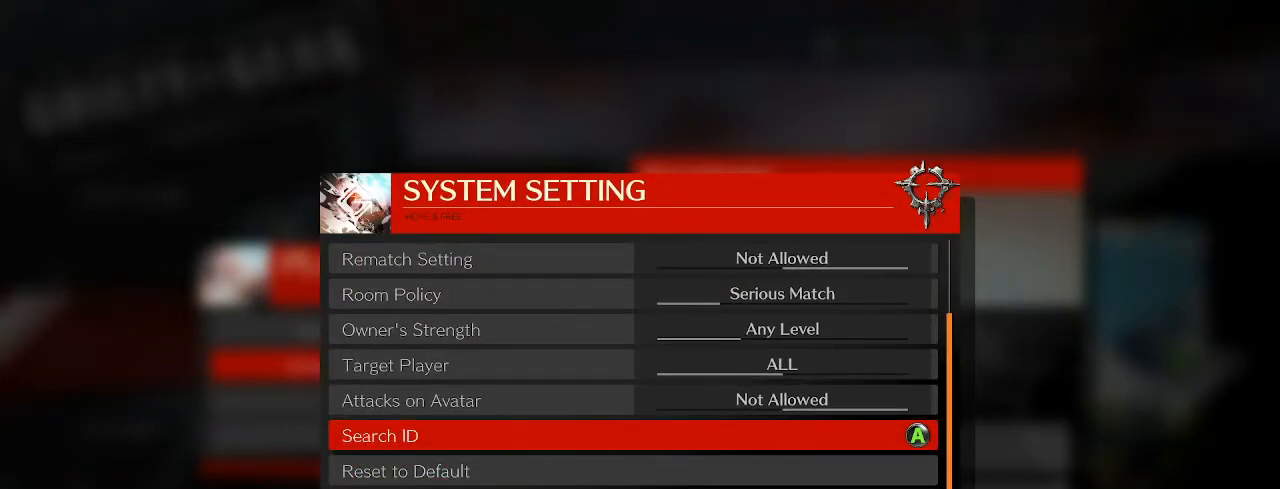
{"buttons": [], "left_stick": "center", "events": []}
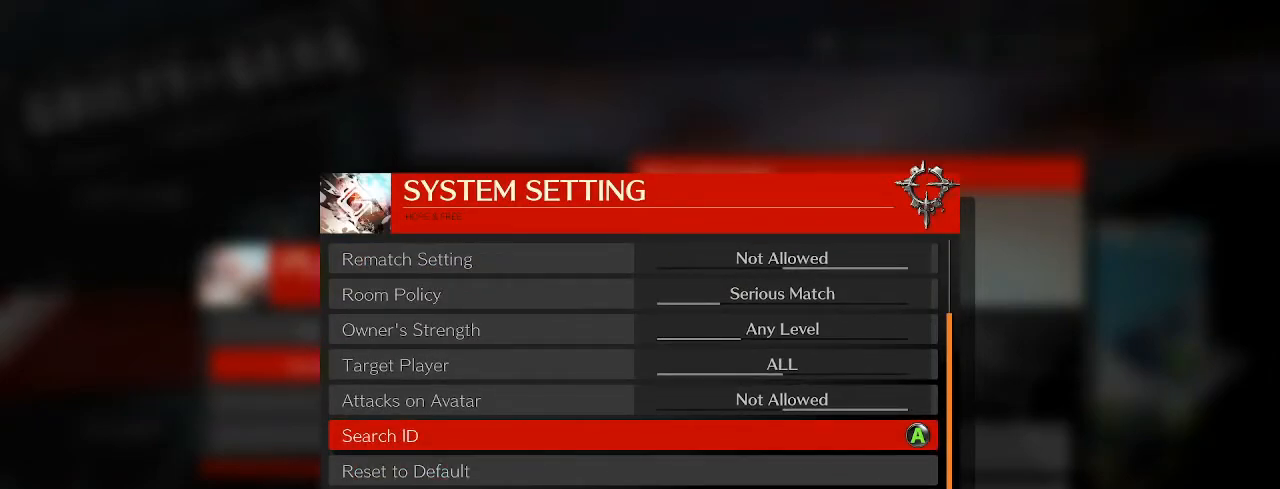
{"buttons": [], "left_stick": "center", "events": []}
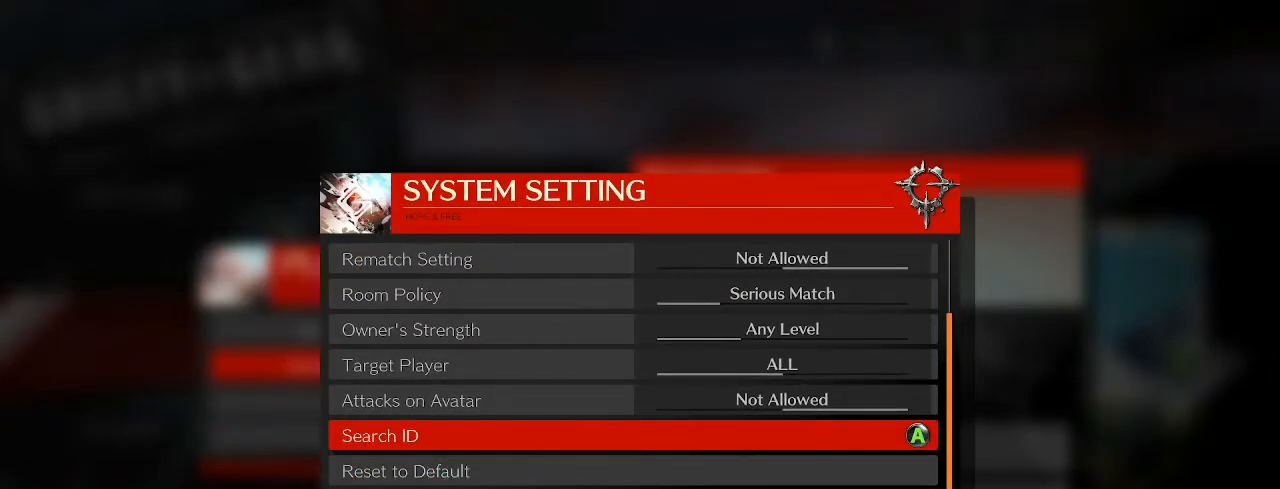
{"buttons": [], "left_stick": "center", "events": []}
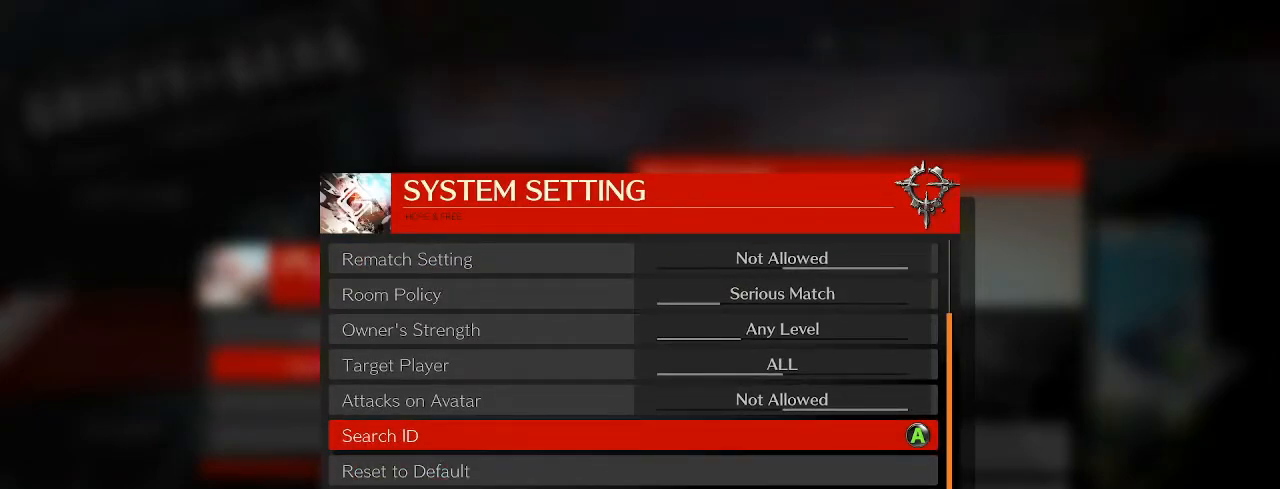
{"buttons": [], "left_stick": "center", "events": []}
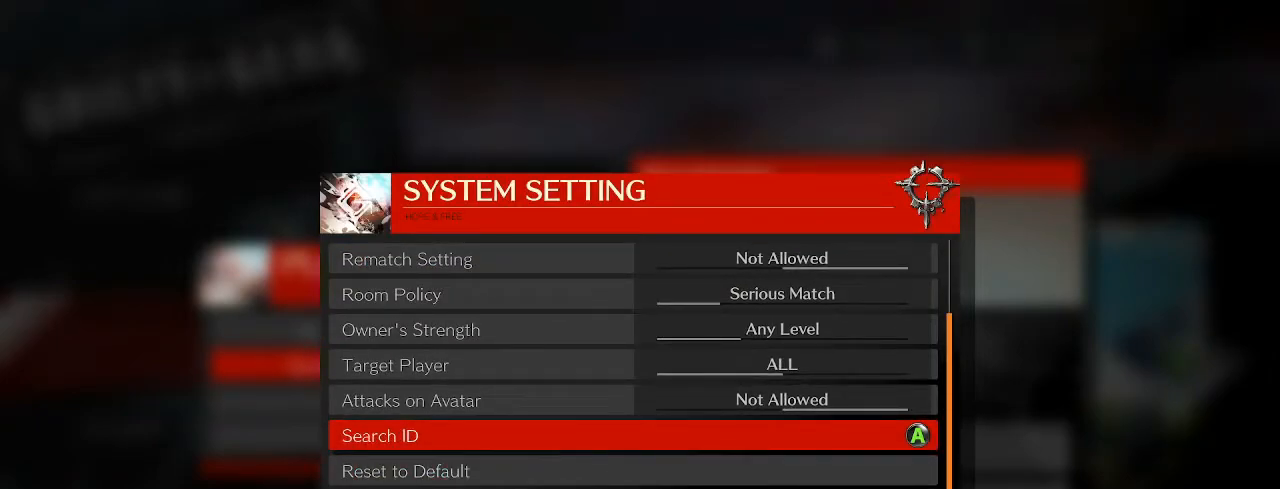
{"buttons": [], "left_stick": "center", "events": []}
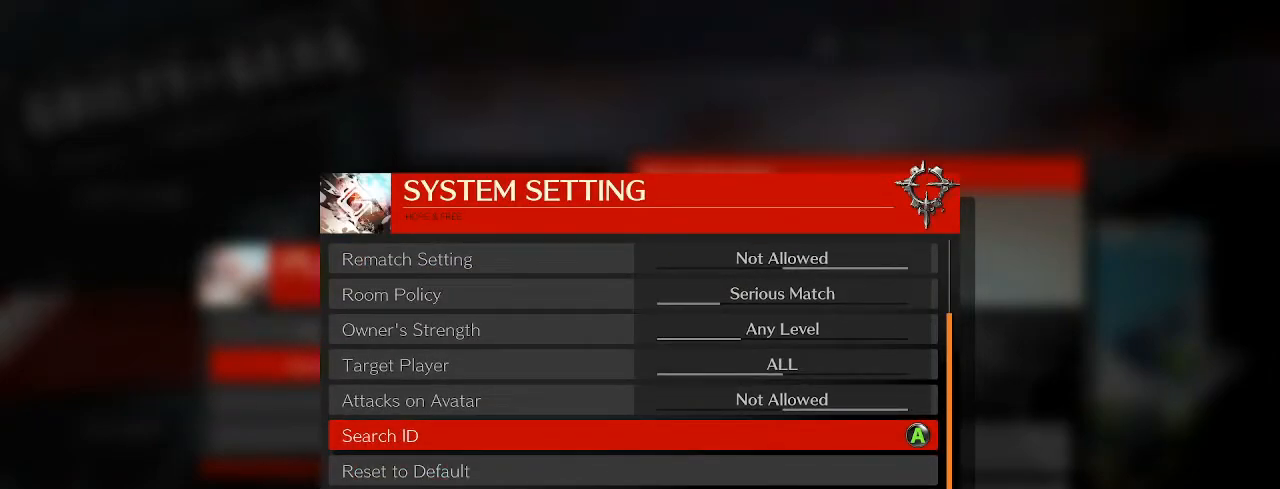
{"buttons": [], "left_stick": "center", "events": []}
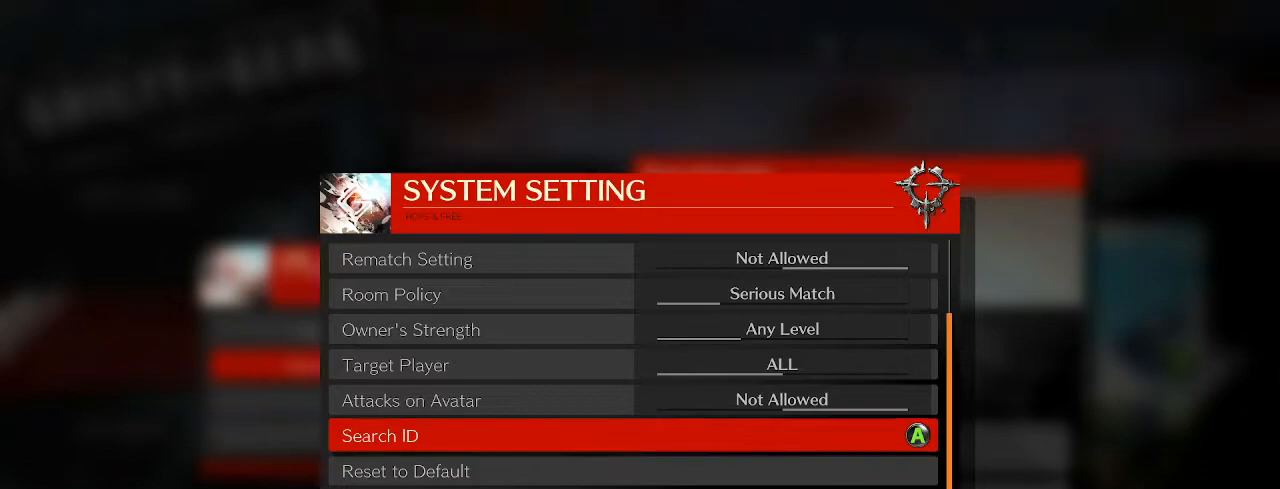
{"buttons": [], "left_stick": "center", "events": []}
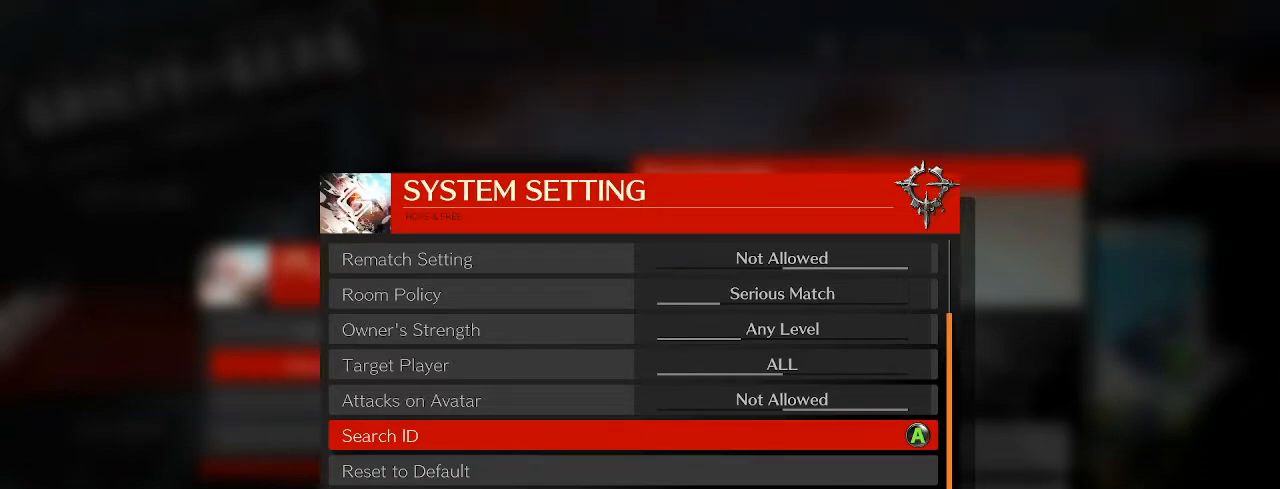
{"buttons": [], "left_stick": "center", "events": []}
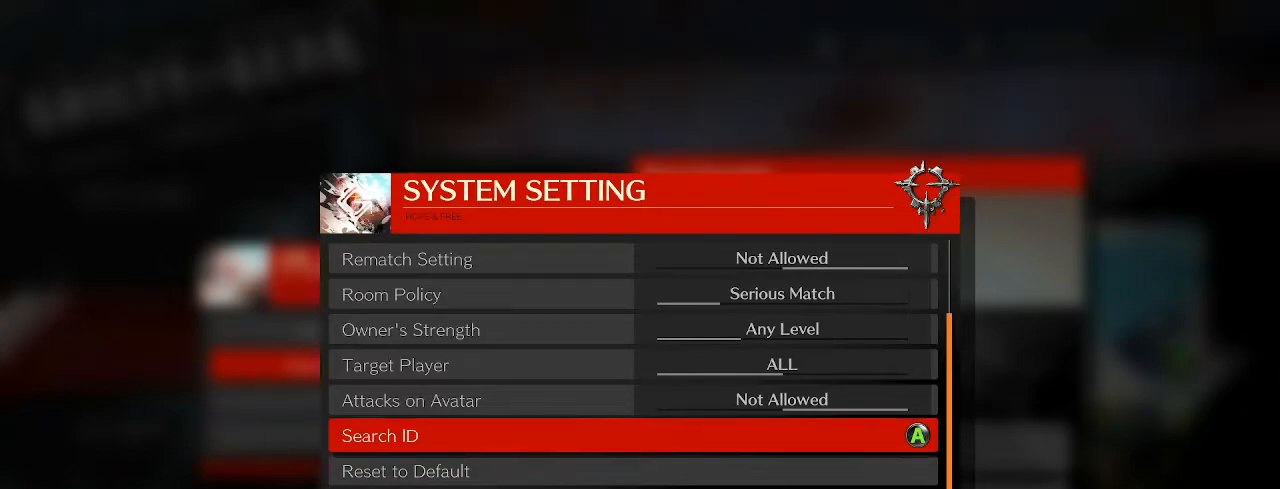
{"buttons": [], "left_stick": "center", "events": [[83, "CROSS", "down"], [150, "CROSS", "up"]]}